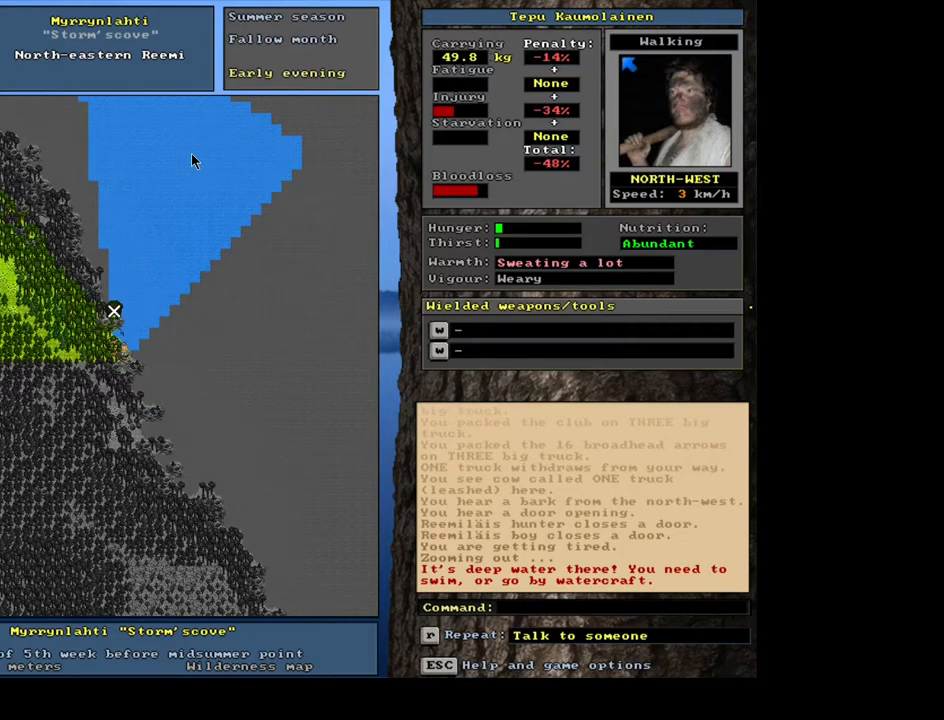
Gameplay with keyboard and mouse; each line is a JSON object with the keys and mouse buttons held at the frame after it. "events" lists presses ("down") and releases ("up") of ".", "/", "0", "1", "2", "3", "4", "5", "6", "7", "8", "9", "a", "alt_l", "alt_r", "b", "backslash", "backspace", "c", "caps_lock", "comma", "ctrl_l", "ctrl_r", "d", "down", "e", "equals", "escape", "f", "f1", "f10", "f11", "f12", "f2", "f3", "f4", "f5", "f6", "f7", "f8", "f9", "g", "h", "i", "j", "k", "l", "lbracket", "left", "m", "minus", "n", "num0", "num1", "num2", "num3", "num4", "num5", "num6", "num7", "num8", "num9", "o", "p", "q", "quote", "r", "rbracket", "return", "right", "s", "semicolon", "shift_l", "shift_r", "space", "super", "t", "tab", "tilde", "u", "up", "v", "w", "x", "y", "z", "mouse_left", "mouse_wheel", "mouse_right", "mouse_mb4" and "mouse_mb5" between this image and that frame as [ms after this image, input, new state], when the widget could be followed in between. "mouse_left", "mouse_wheel", "mouse_right", "mouse_mb4", "mouse_mb5" = the "left", "wheel", "right", "mb4", "mb5" buttons of the "mouse" list. No other keys are recorded. "wheel" means that the mouse wheel is clicked or scrolled. Mouse movement is not recorded. Not read: other_keys.
{"keys": ["ctrl_l"], "mouse": [], "events": []}
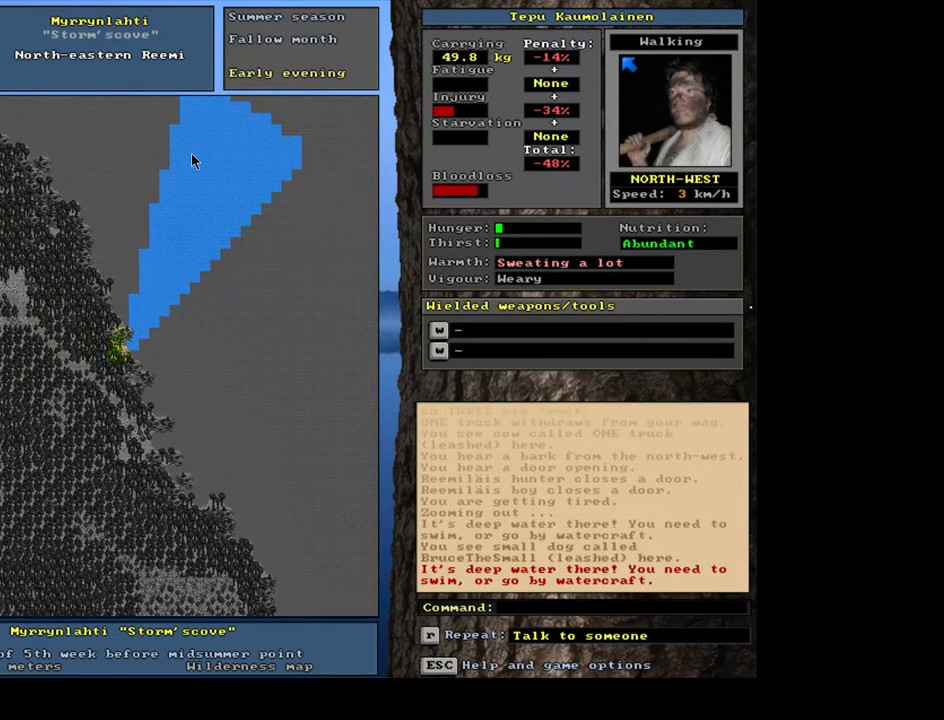
{"keys": ["ctrl_l"], "mouse": [], "events": []}
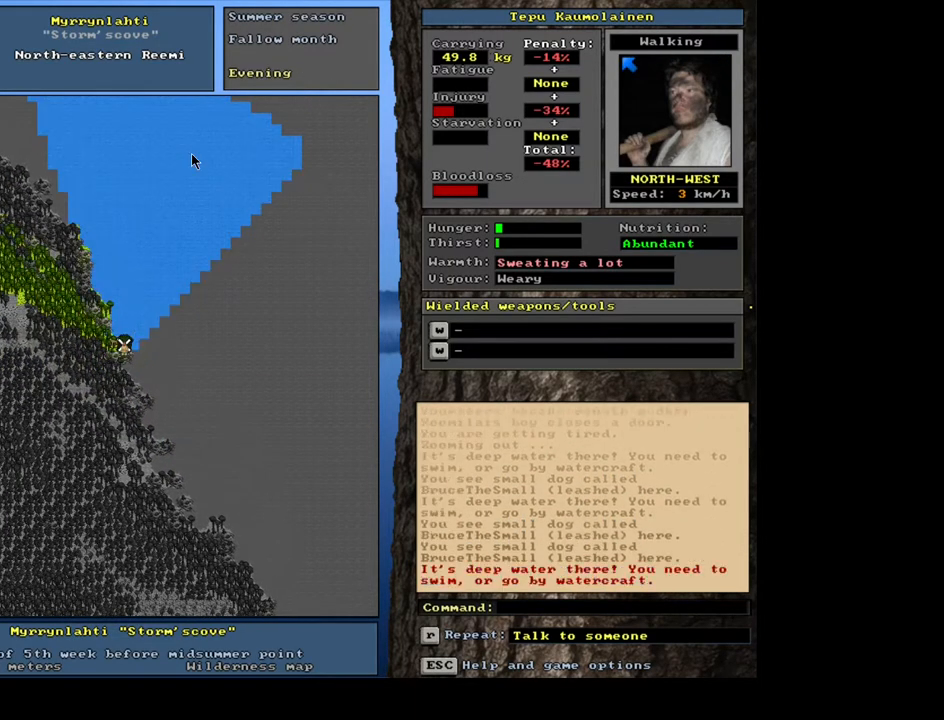
{"keys": ["ctrl_l"], "mouse": [], "events": []}
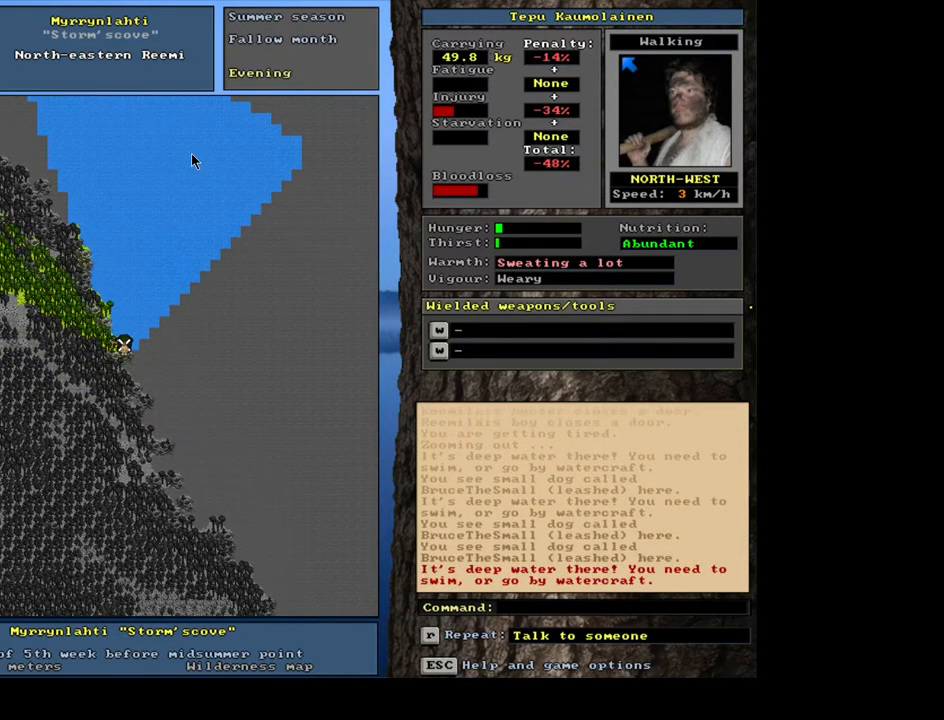
{"keys": ["ctrl_l"], "mouse": [], "events": []}
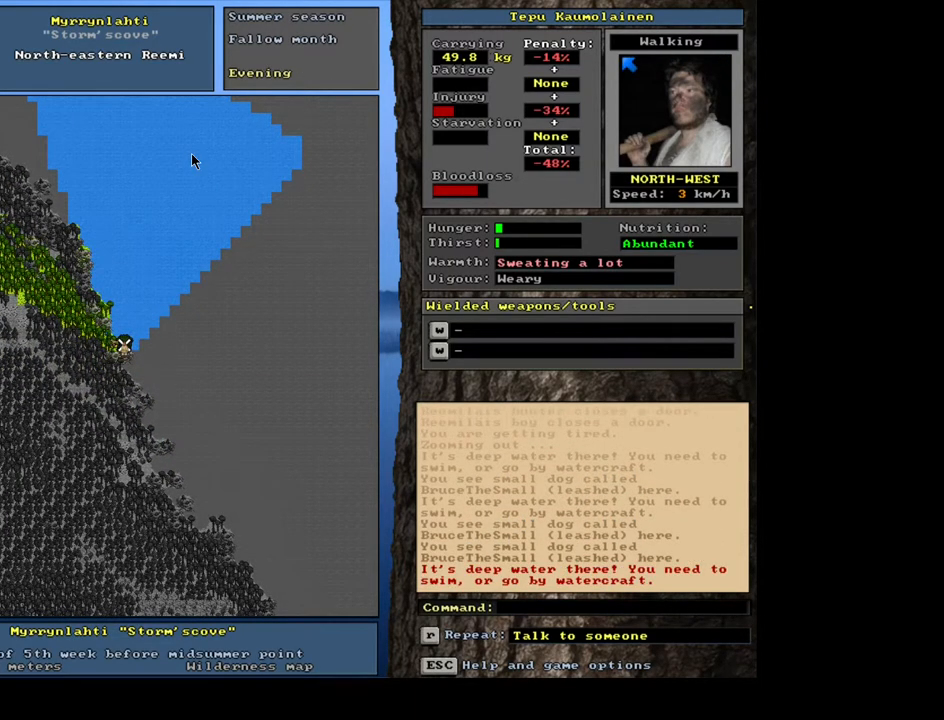
{"keys": ["ctrl_l"], "mouse": [], "events": []}
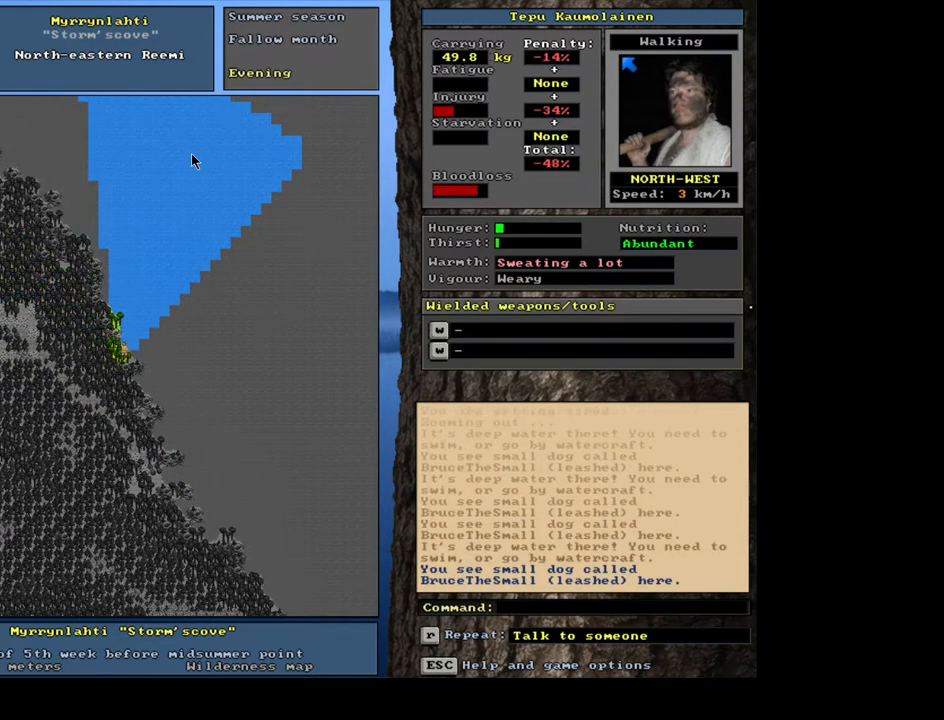
{"keys": [], "mouse": [], "events": [[433, "ctrl_l", "up"]]}
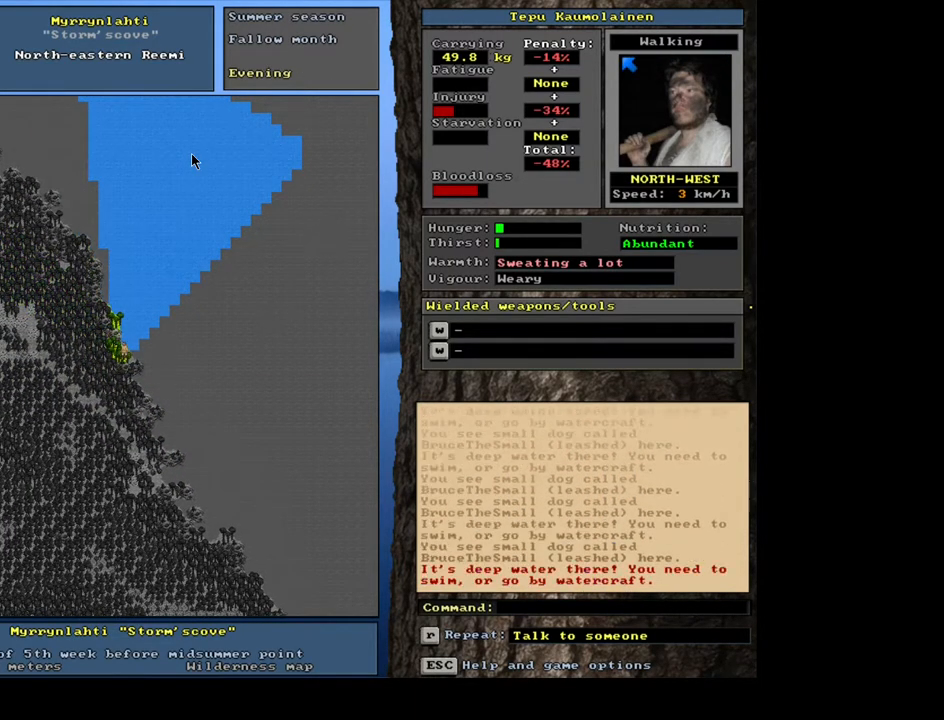
{"keys": [], "mouse": [], "events": []}
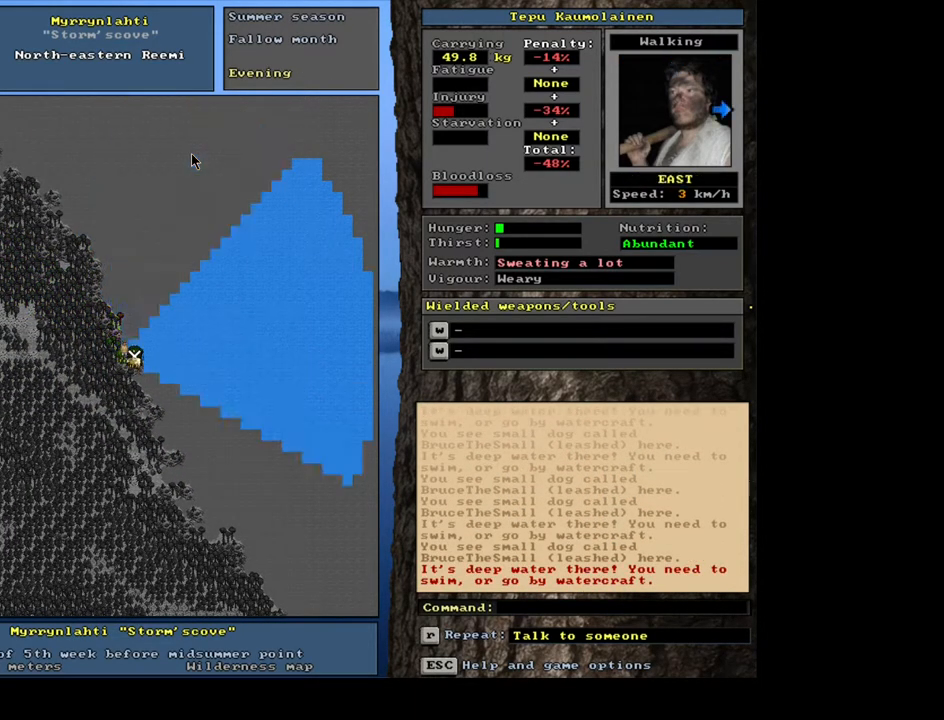
{"keys": [], "mouse": [], "events": []}
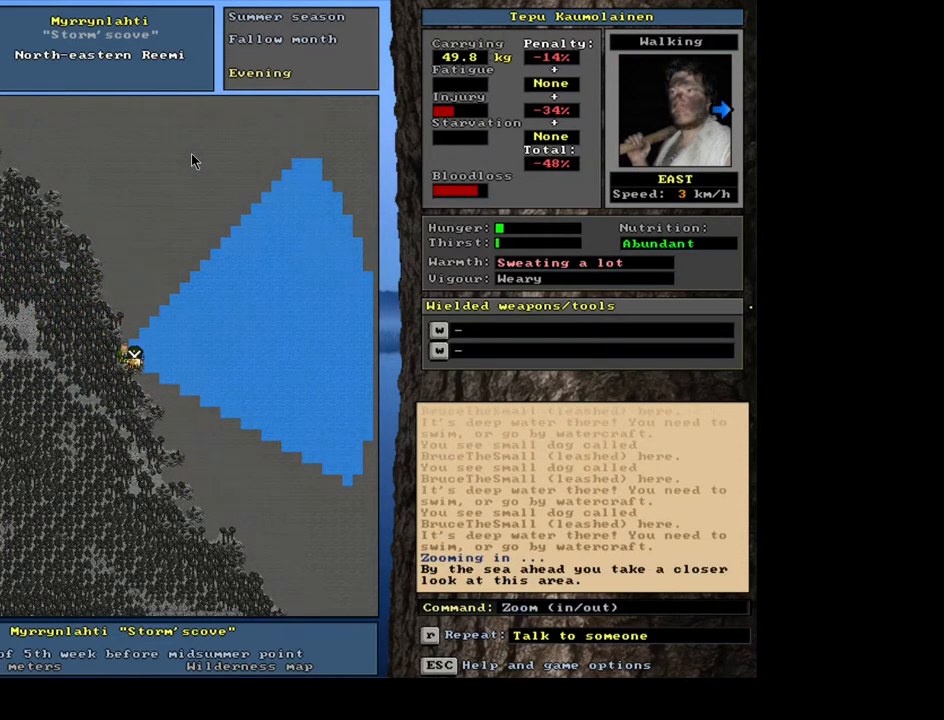
{"keys": [], "mouse": [], "events": []}
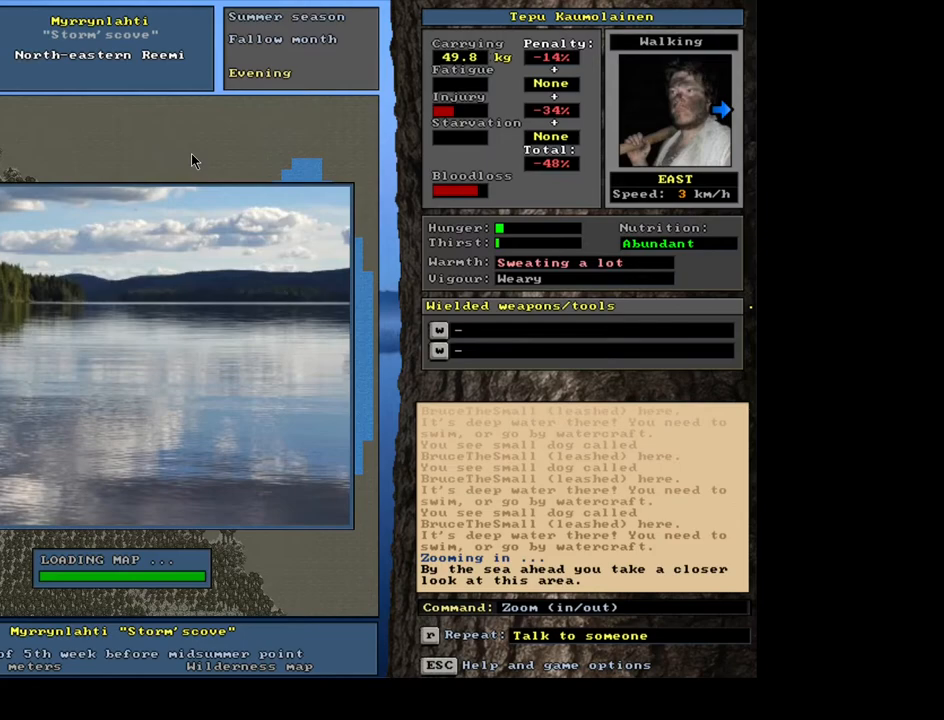
{"keys": [], "mouse": [], "events": []}
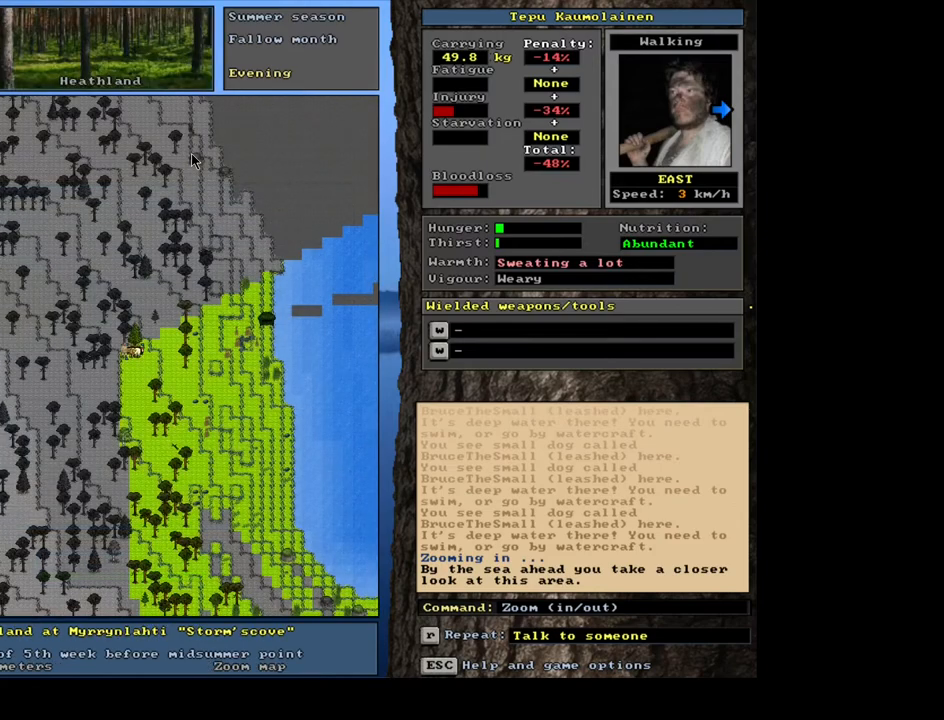
{"keys": ["ctrl_l"], "mouse": [], "events": [[450, "ctrl_l", "down"]]}
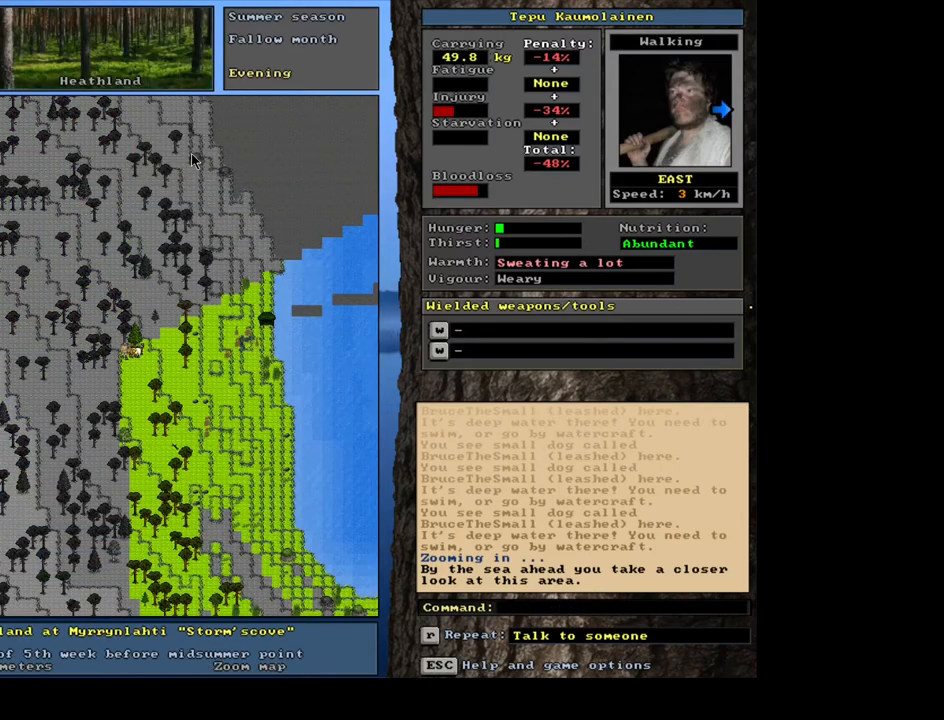
{"keys": ["ctrl_l"], "mouse": [], "events": []}
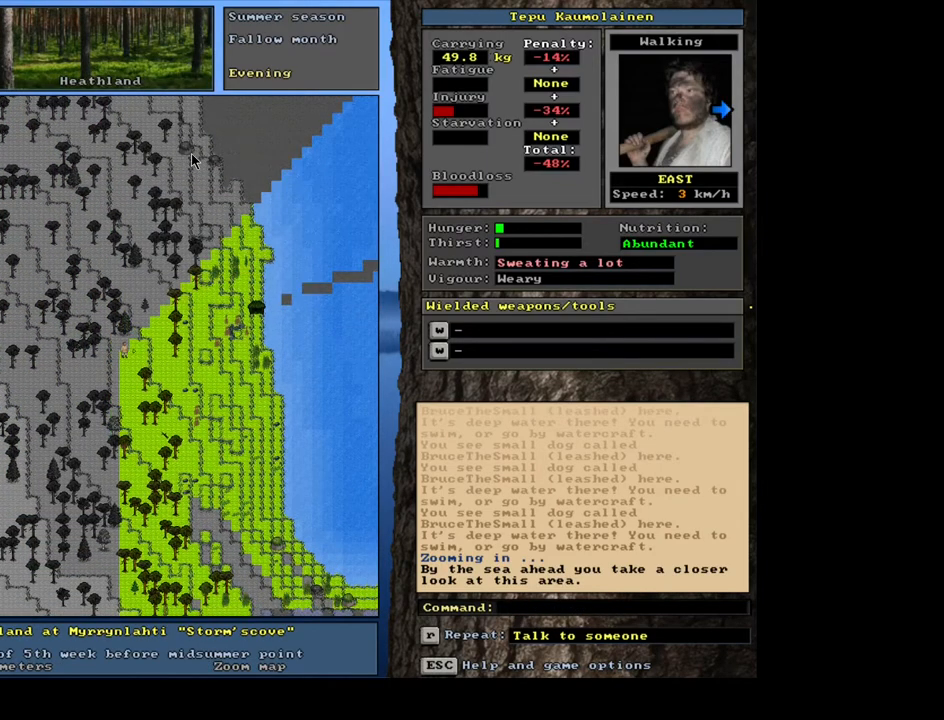
{"keys": ["ctrl_l"], "mouse": [], "events": []}
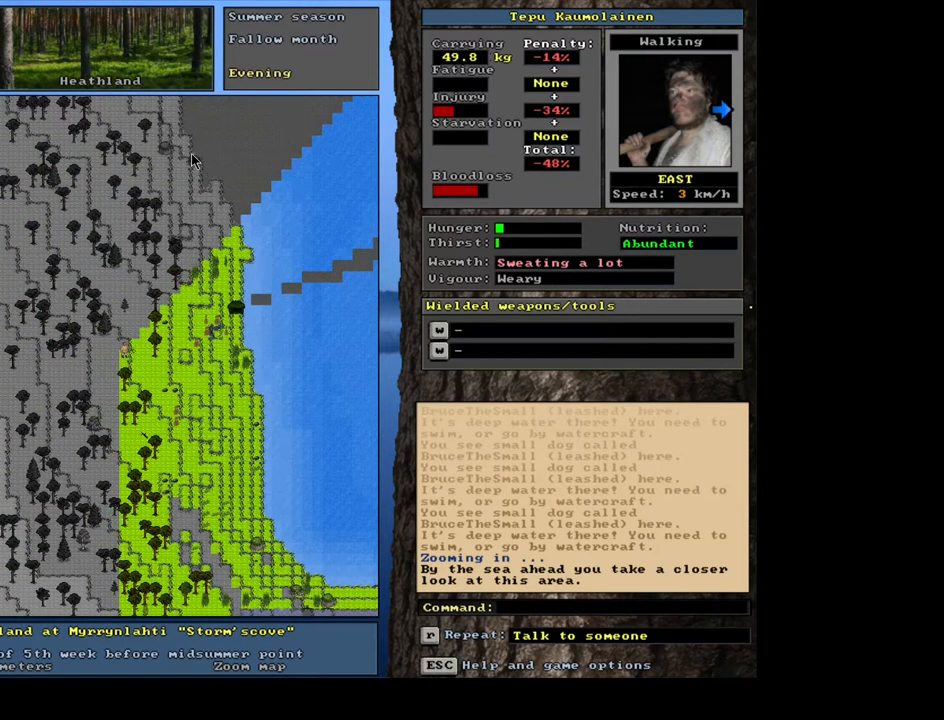
{"keys": ["ctrl_l"], "mouse": [], "events": []}
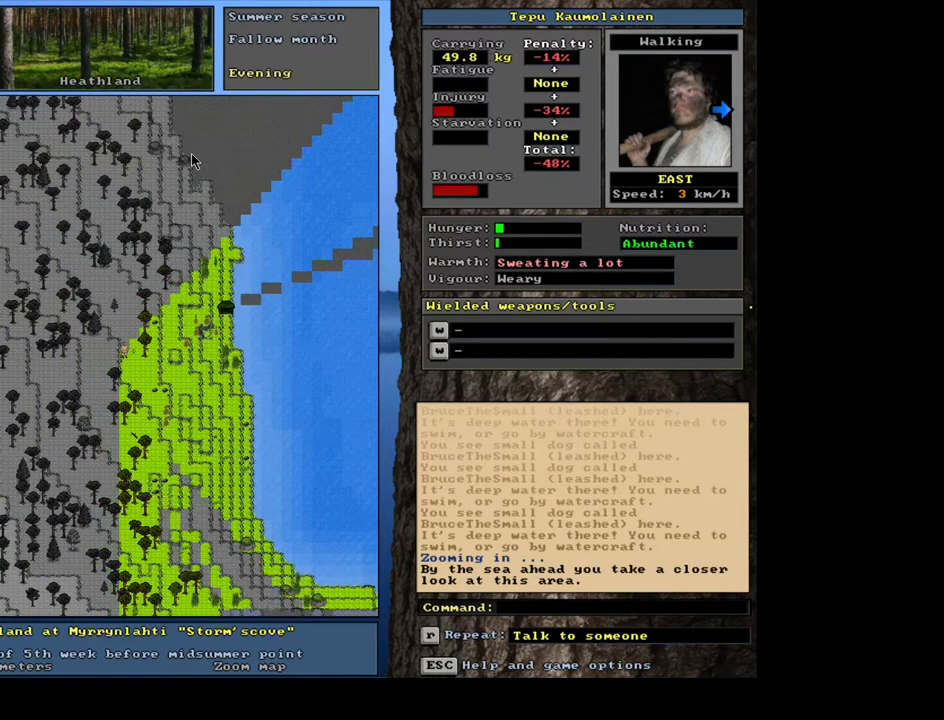
{"keys": ["ctrl_l"], "mouse": [], "events": []}
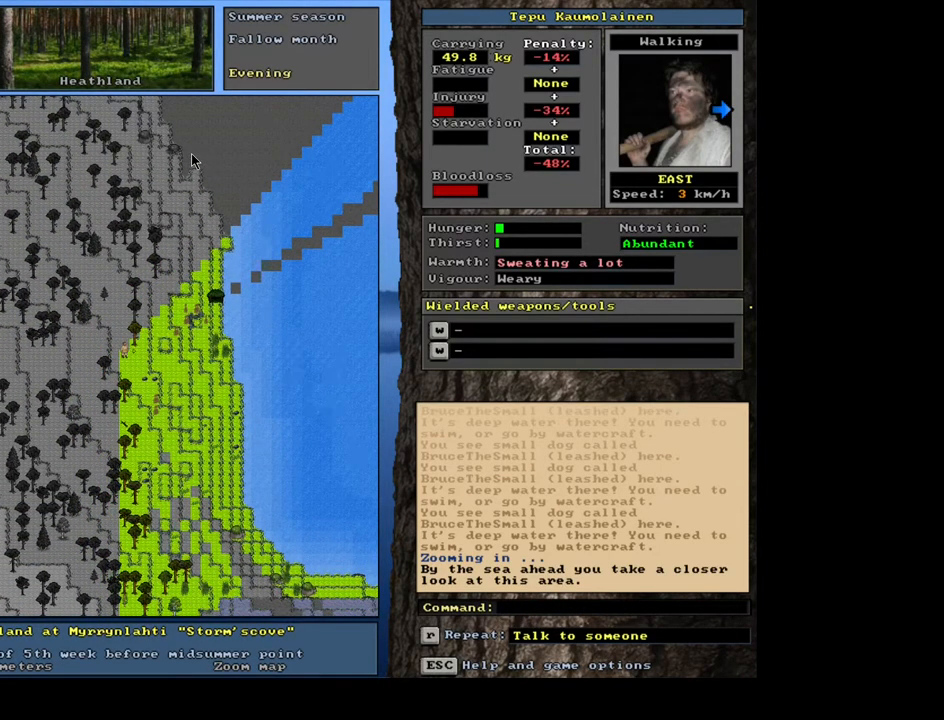
{"keys": ["ctrl_l"], "mouse": [], "events": []}
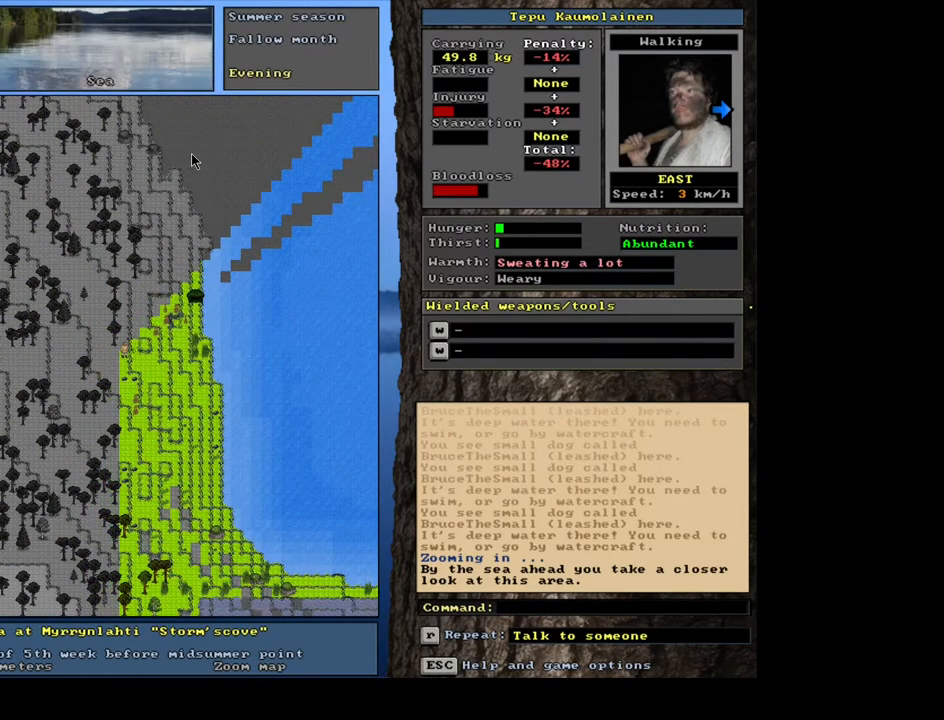
{"keys": ["ctrl_l"], "mouse": [], "events": []}
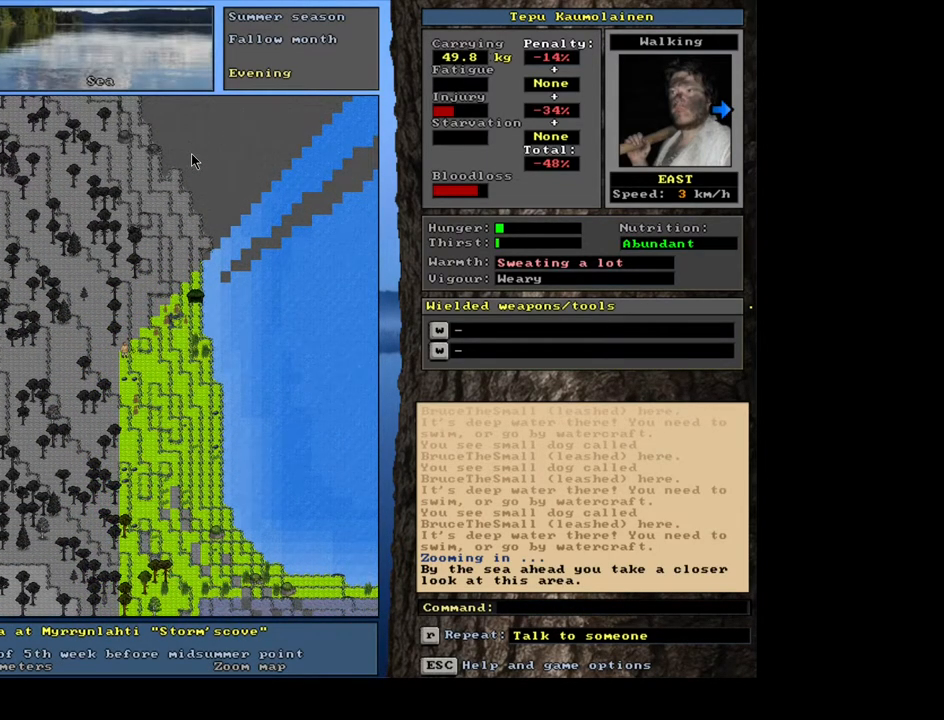
{"keys": ["ctrl_l"], "mouse": [], "events": []}
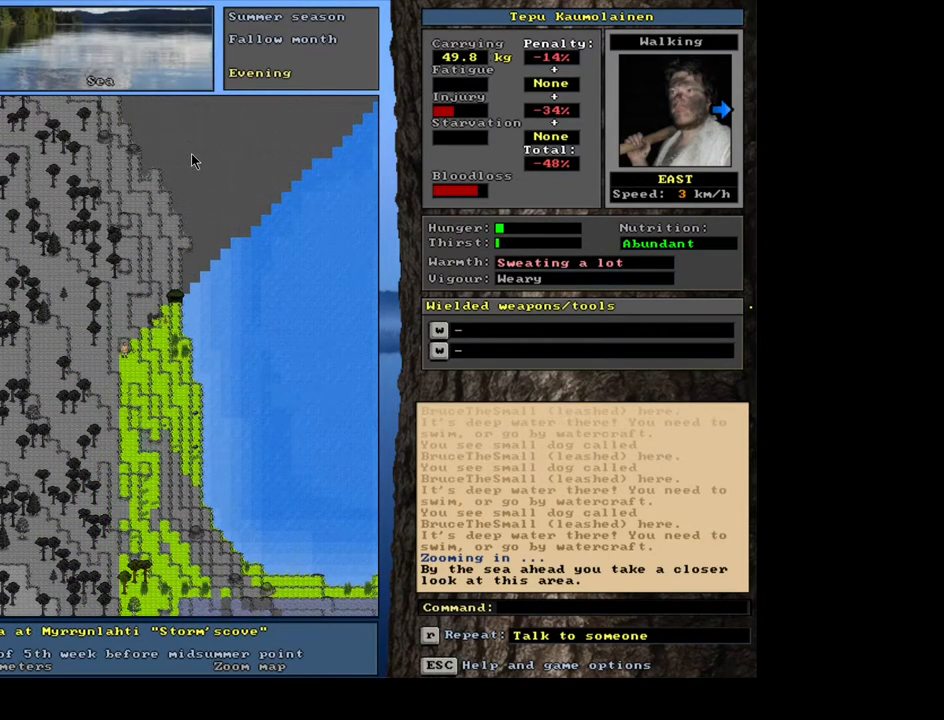
{"keys": ["ctrl_l"], "mouse": [], "events": []}
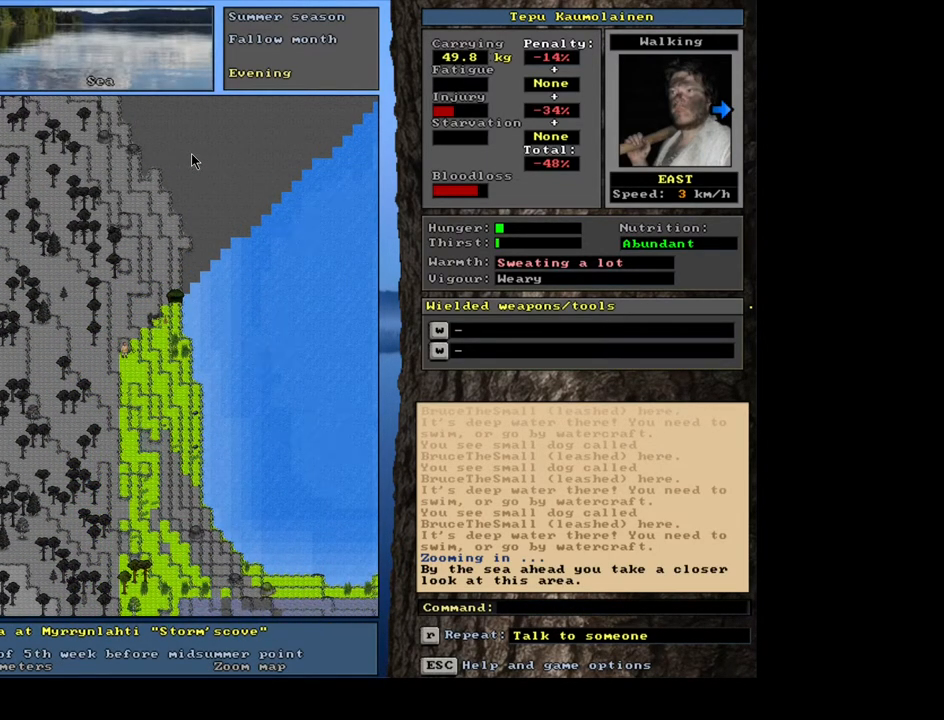
{"keys": ["ctrl_l"], "mouse": [], "events": [[67, "ctrl_l", "up"], [500, "ctrl_l", "down"]]}
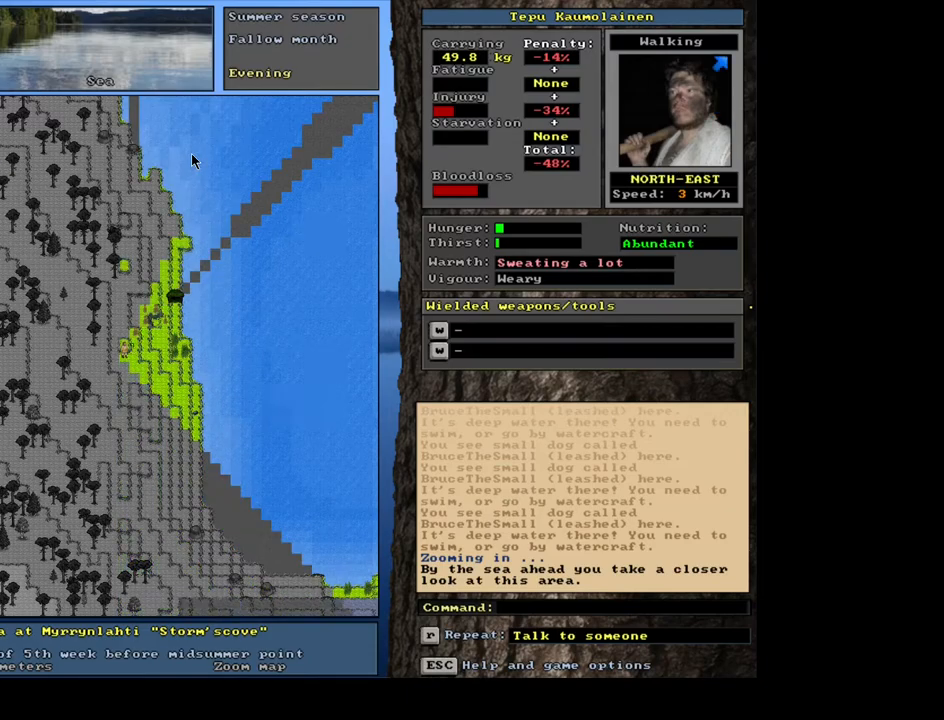
{"keys": ["ctrl_l"], "mouse": [], "events": [[200, "ctrl_l", "up"], [400, "ctrl_l", "down"]]}
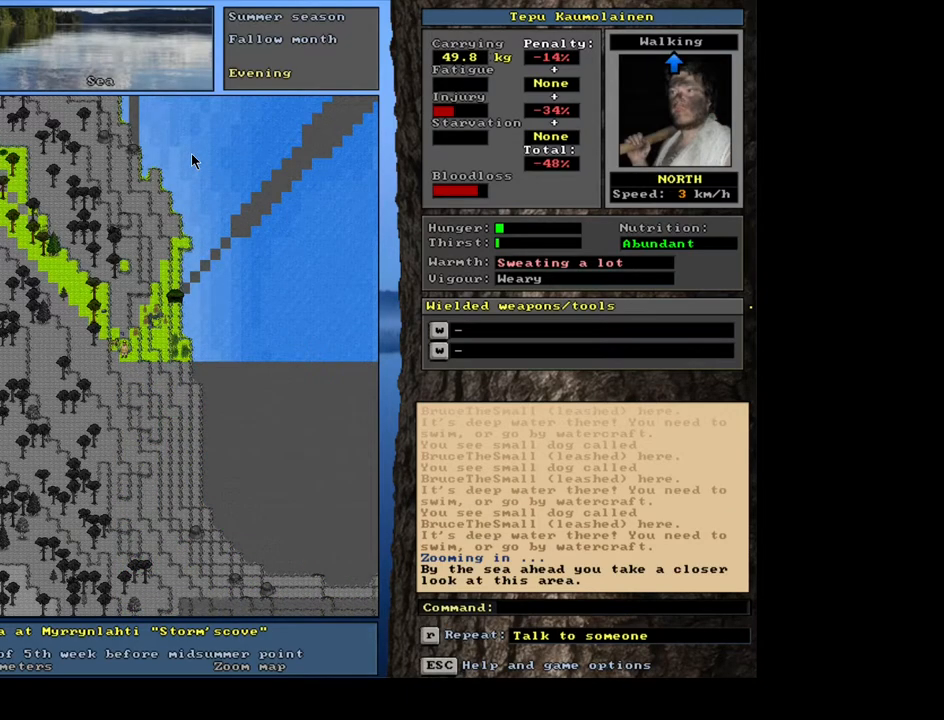
{"keys": ["ctrl_l"], "mouse": [], "events": []}
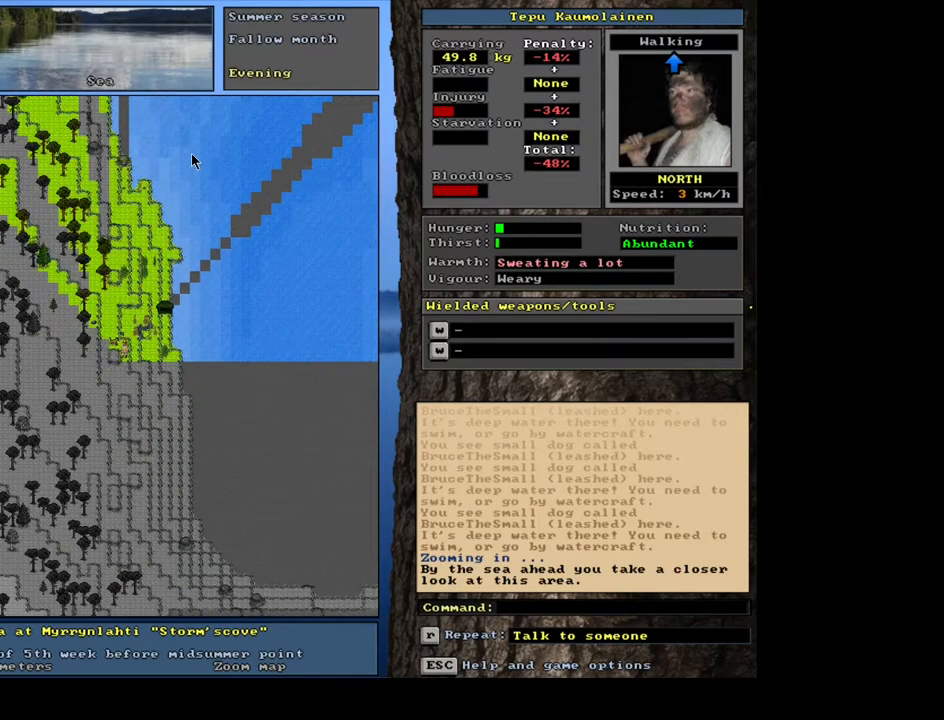
{"keys": ["ctrl_l"], "mouse": [], "events": []}
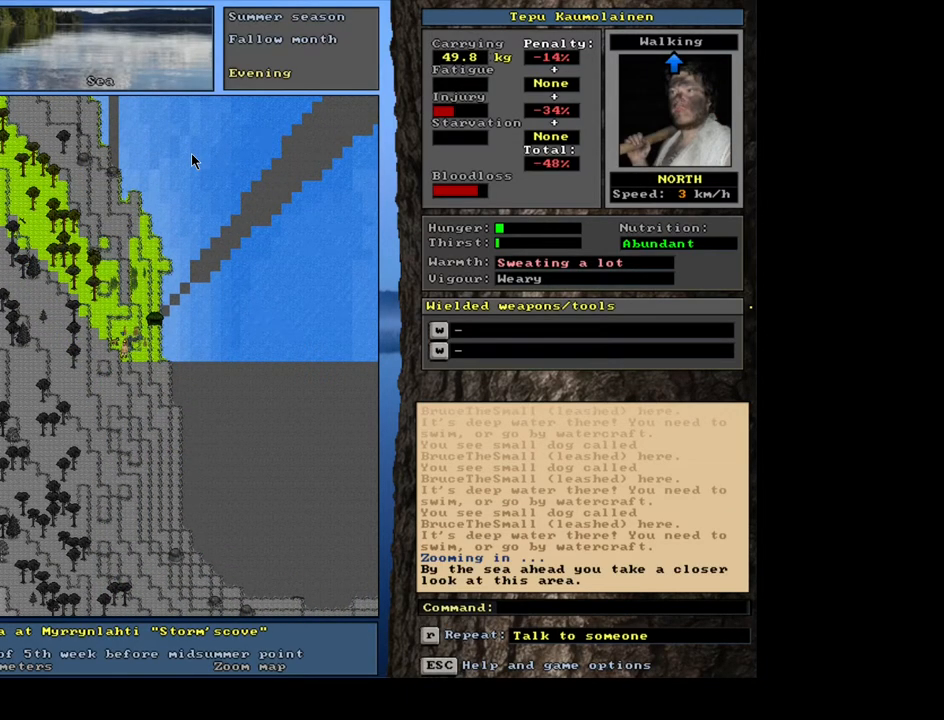
{"keys": ["ctrl_l"], "mouse": [], "events": []}
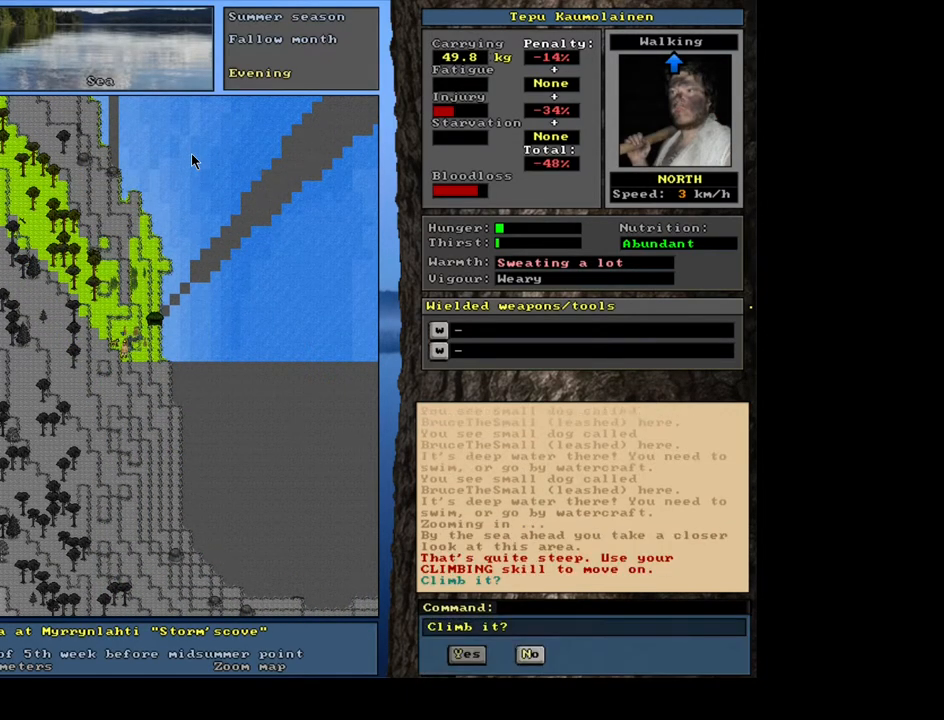
{"keys": [], "mouse": [], "events": [[317, "ctrl_l", "up"]]}
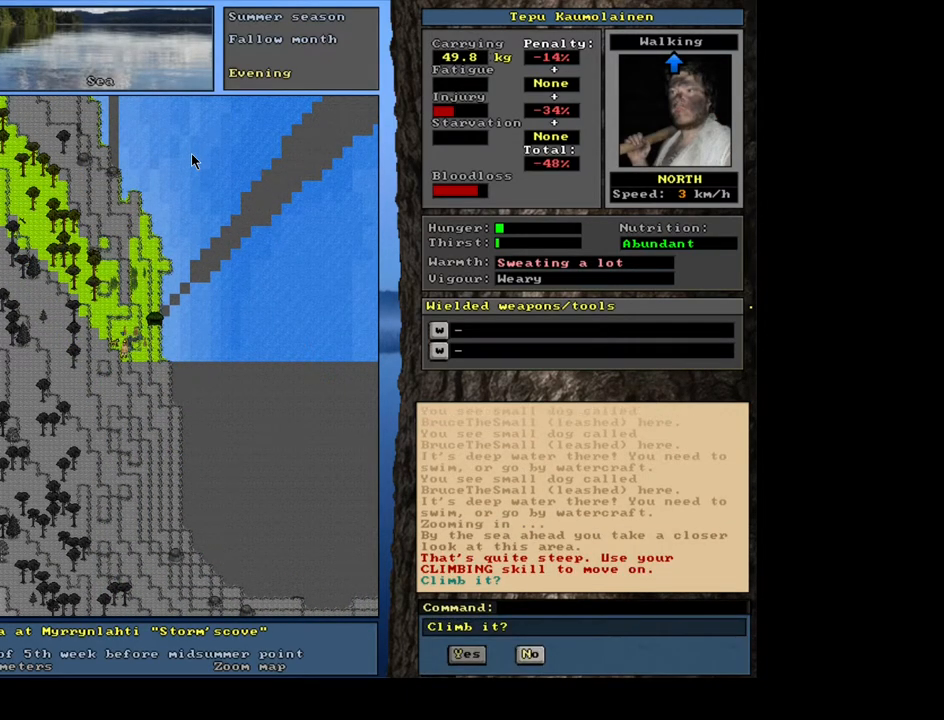
{"keys": ["ctrl_l"], "mouse": [], "events": [[33, "escape", "down"], [117, "escape", "up"], [317, "ctrl_l", "down"]]}
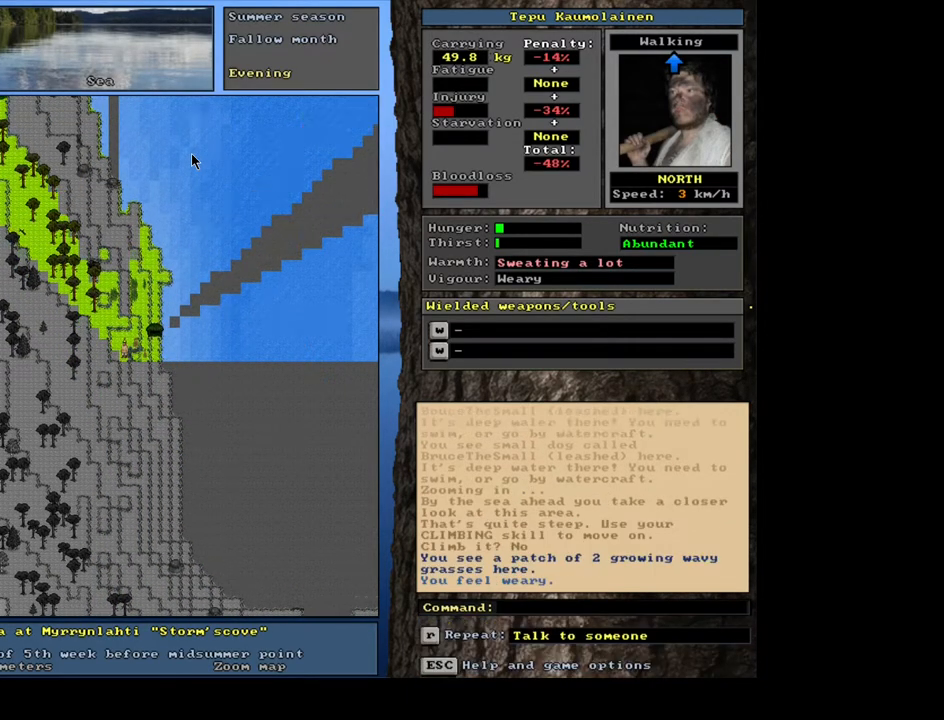
{"keys": ["ctrl_l"], "mouse": [], "events": []}